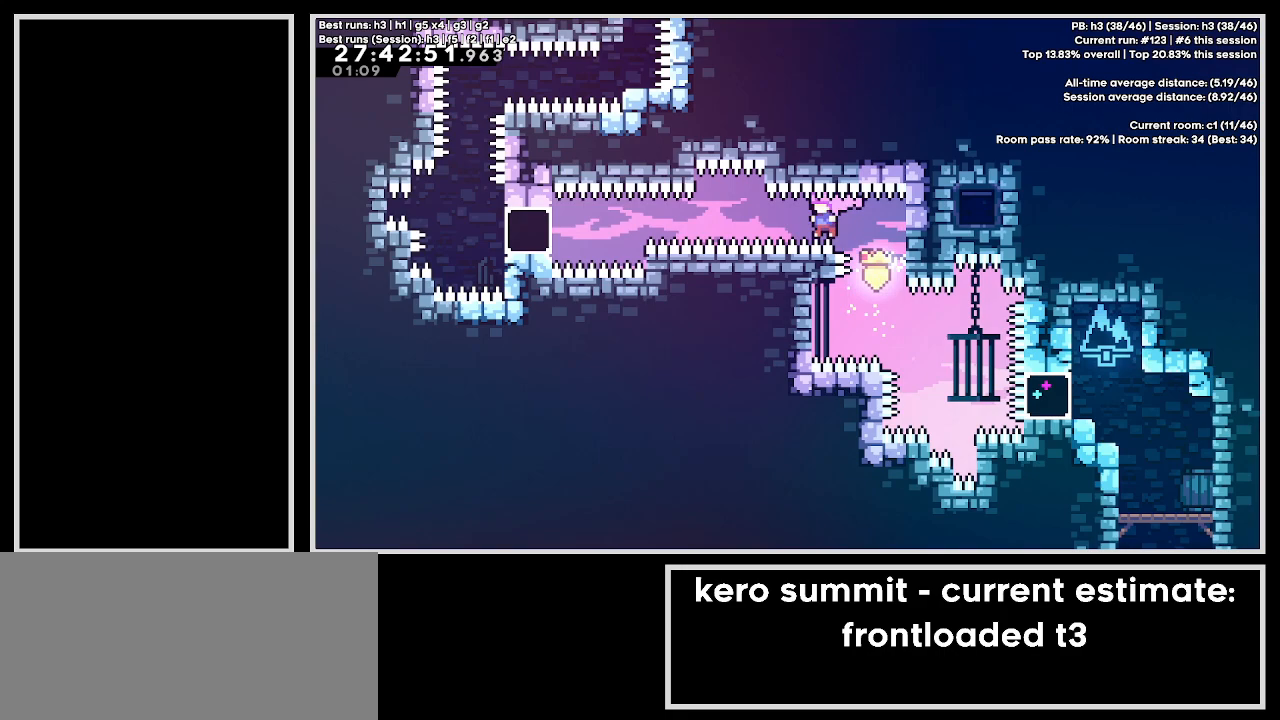
Gameplay with keyboard; each line is a JSON object with the keys held at the frame after it. "events" lists presses ("down") and releases ("up") of "cb1", "cb2", "cb3", "confirm", "dash", "demo", "dj", "down", "grab", "jump", "jump2", "jump3", "left", "pause", "right", "talk" and "up" between this image and that frame as [ms after this image, input, new state], when the widget could be followed in between. No other keys are recorded. Mouse input is not recorded. Key names are as the overlay labels them; some are game actions (e.g. jump) rather than physical keys.
{"keys": ["left"], "events": [[33, "dash", "down"], [200, "dash", "up"], [300, "dash", "down"], [500, "dash", "up"]]}
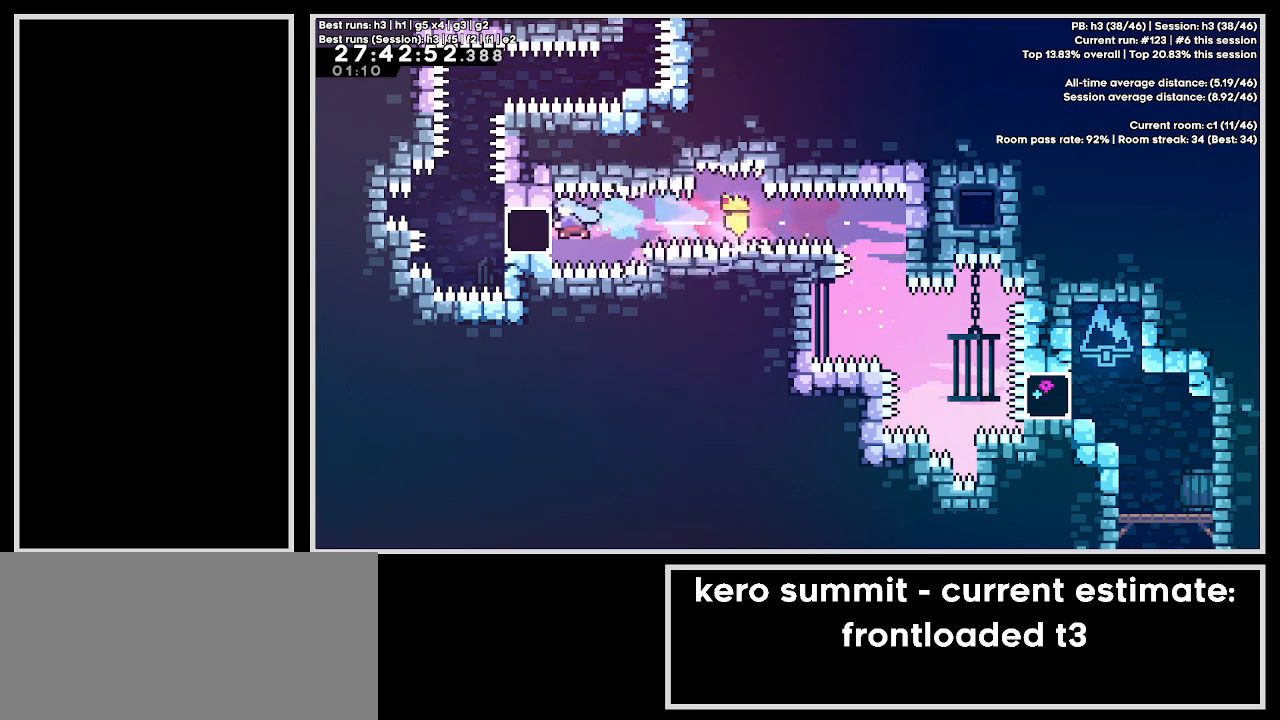
{"keys": ["dash", "right"], "events": [[33, "left", "up"], [167, "up", "down"], [183, "dash", "down"], [333, "up", "up"], [350, "dash", "up"], [500, "dash", "down"], [500, "right", "down"]]}
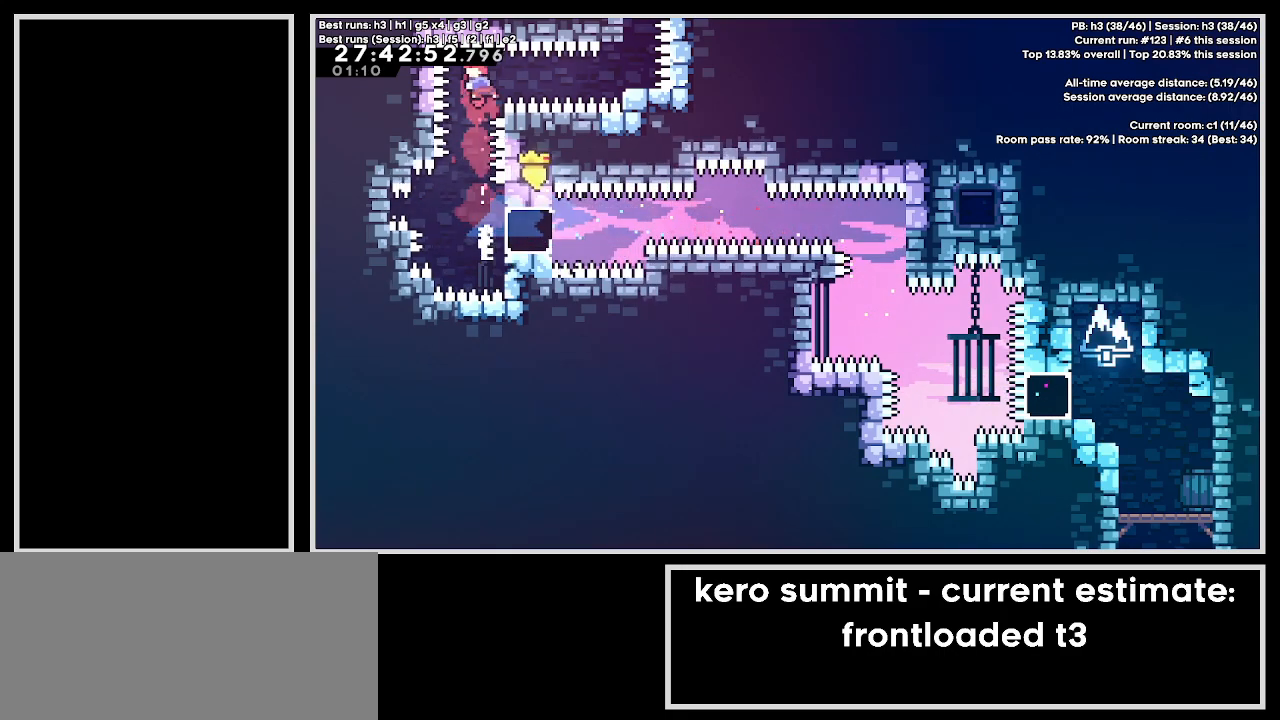
{"keys": ["grab", "right", "up"], "events": [[133, "grab", "down"], [200, "dash", "up"], [233, "up", "down"]]}
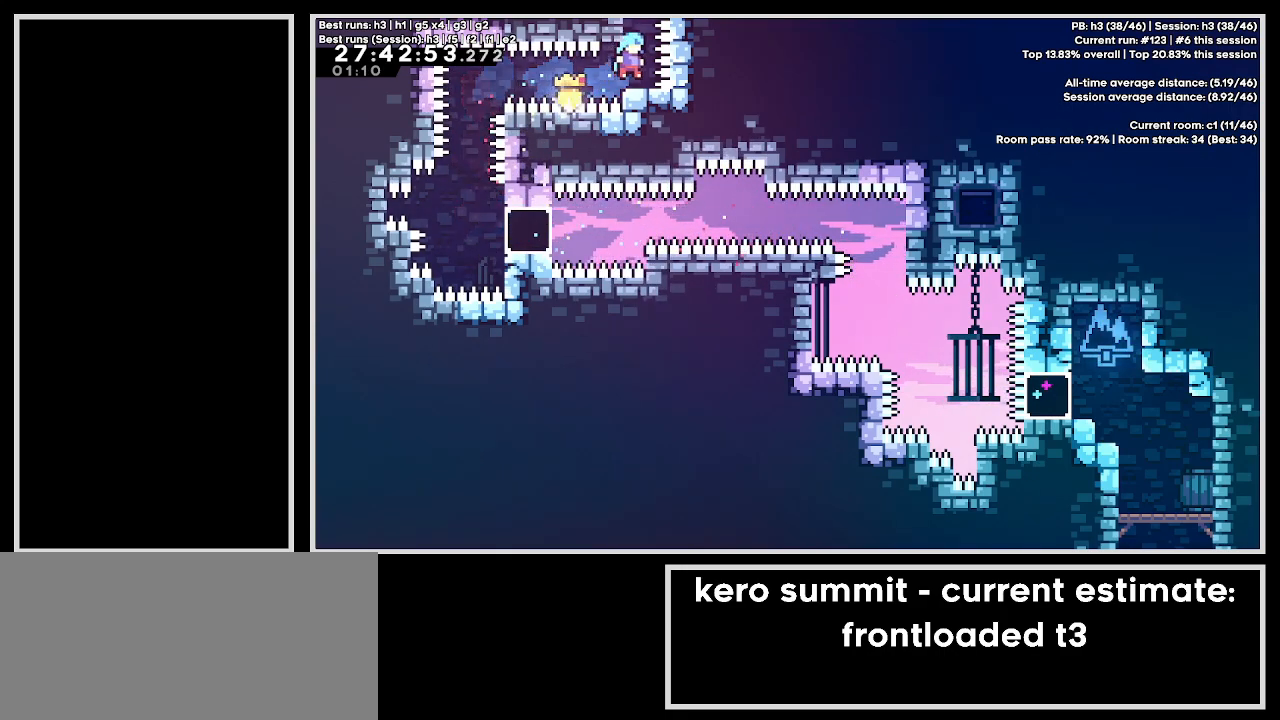
{"keys": [], "events": [[17, "right", "up"], [50, "grab", "up"], [100, "dash", "down"], [300, "dash", "up"], [333, "up", "up"]]}
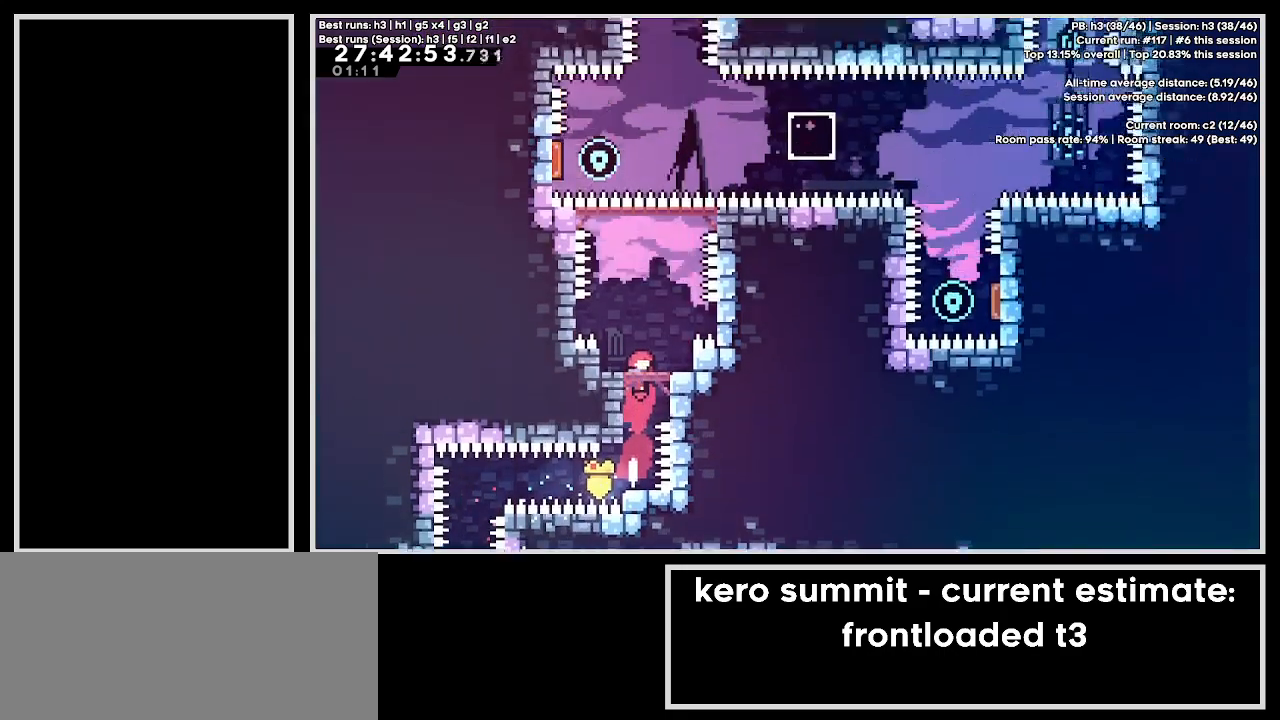
{"keys": [], "events": []}
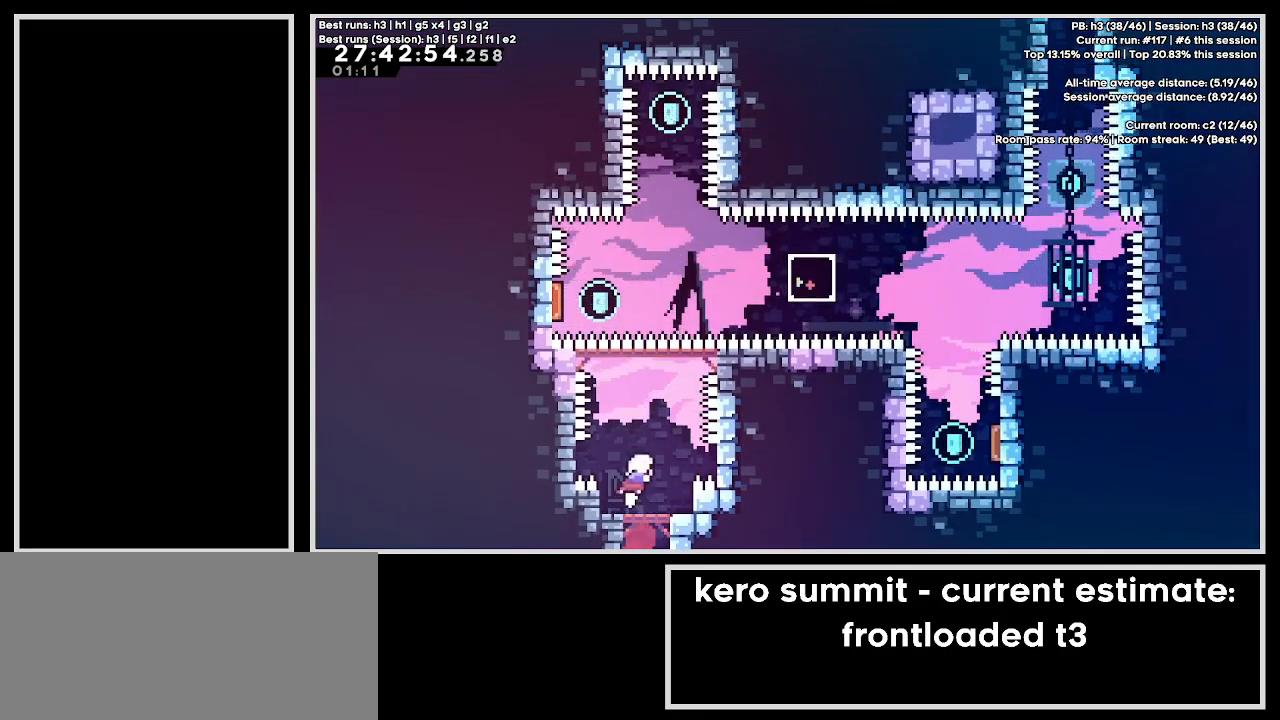
{"keys": ["dash", "left"], "events": [[117, "down", "down"], [150, "dash", "down"], [317, "dash", "up"], [317, "down", "up"], [350, "dash", "down"], [350, "left", "down"]]}
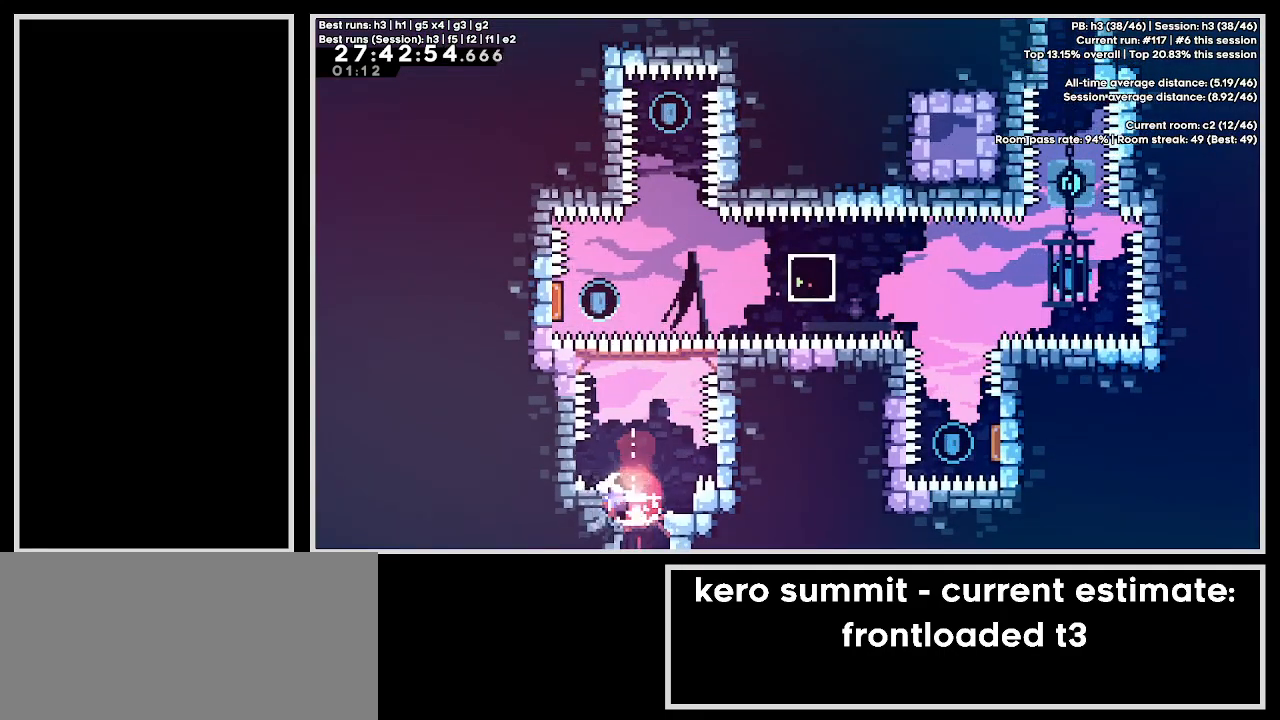
{"keys": ["grab", "left"], "events": [[17, "left", "up"], [50, "dash", "up"], [267, "up", "down"], [283, "dash", "down"], [417, "grab", "down"], [417, "up", "up"], [433, "left", "down"], [450, "dash", "up"]]}
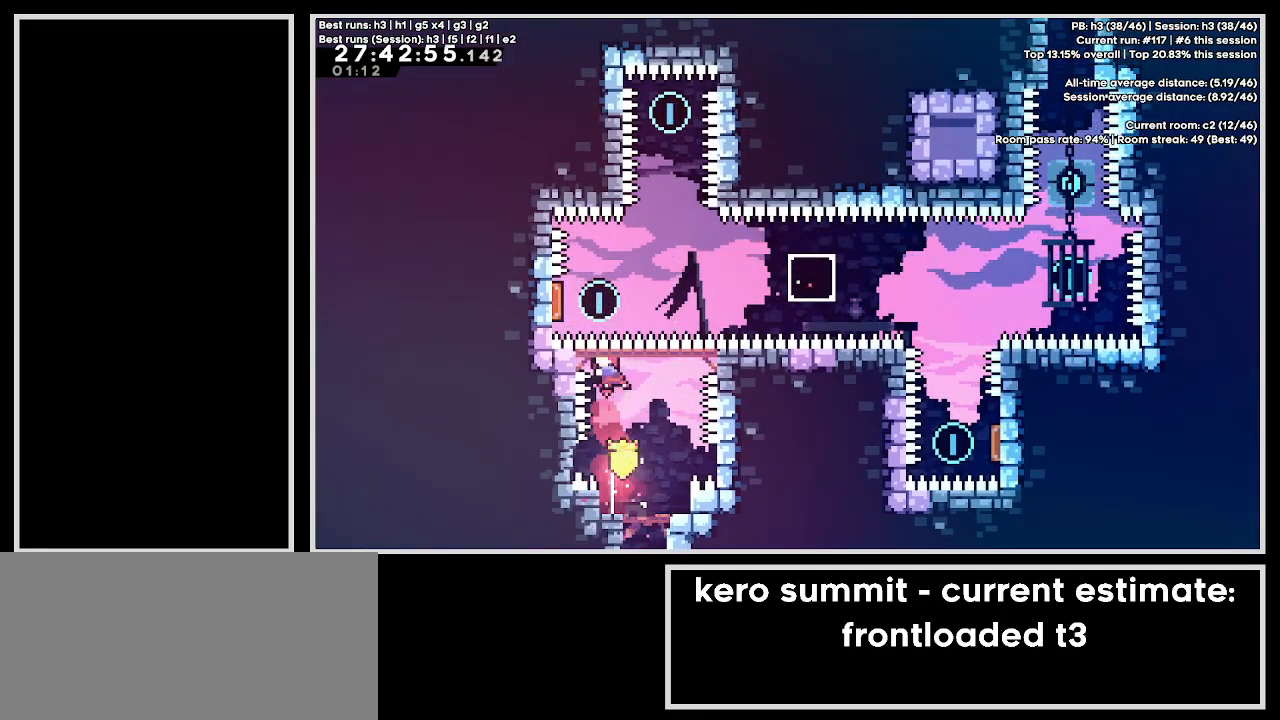
{"keys": ["grab", "up"], "events": [[283, "up", "down"], [300, "dash", "down"], [467, "dash", "up"], [500, "left", "up"]]}
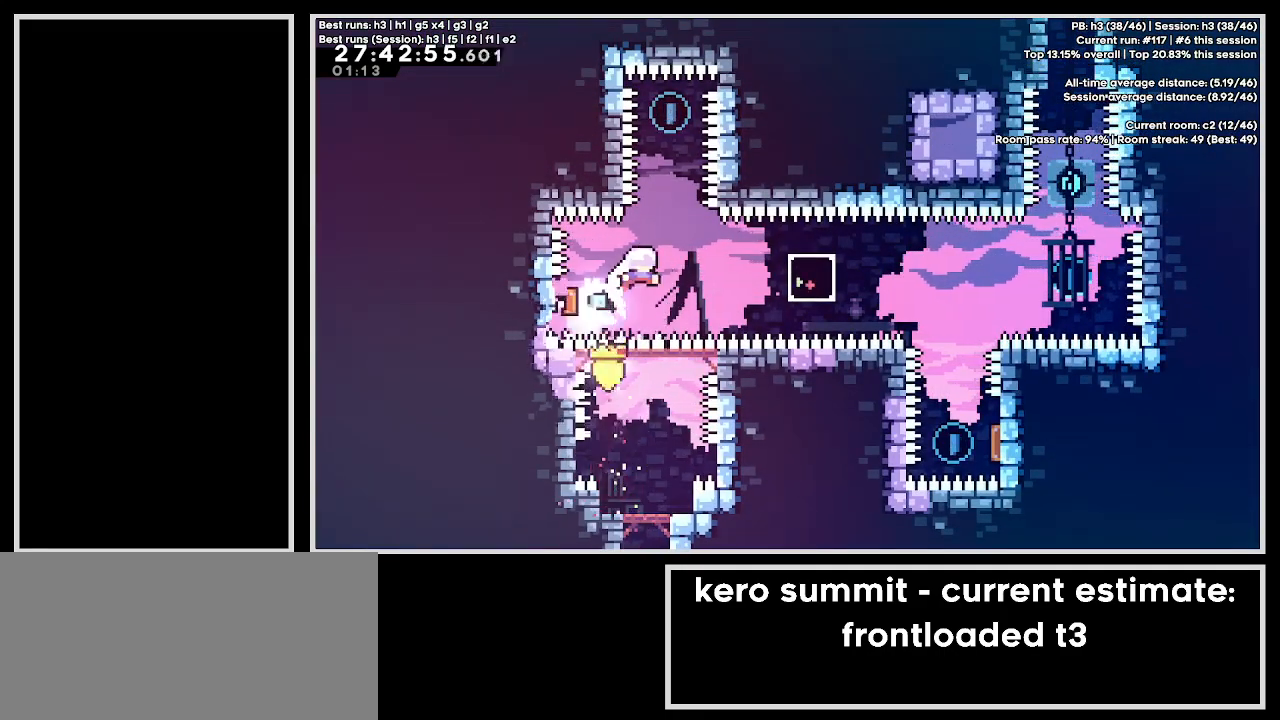
{"keys": ["grab"], "events": [[17, "dash", "down"], [200, "dash", "up"], [233, "up", "up"], [300, "right", "down"], [383, "right", "up"]]}
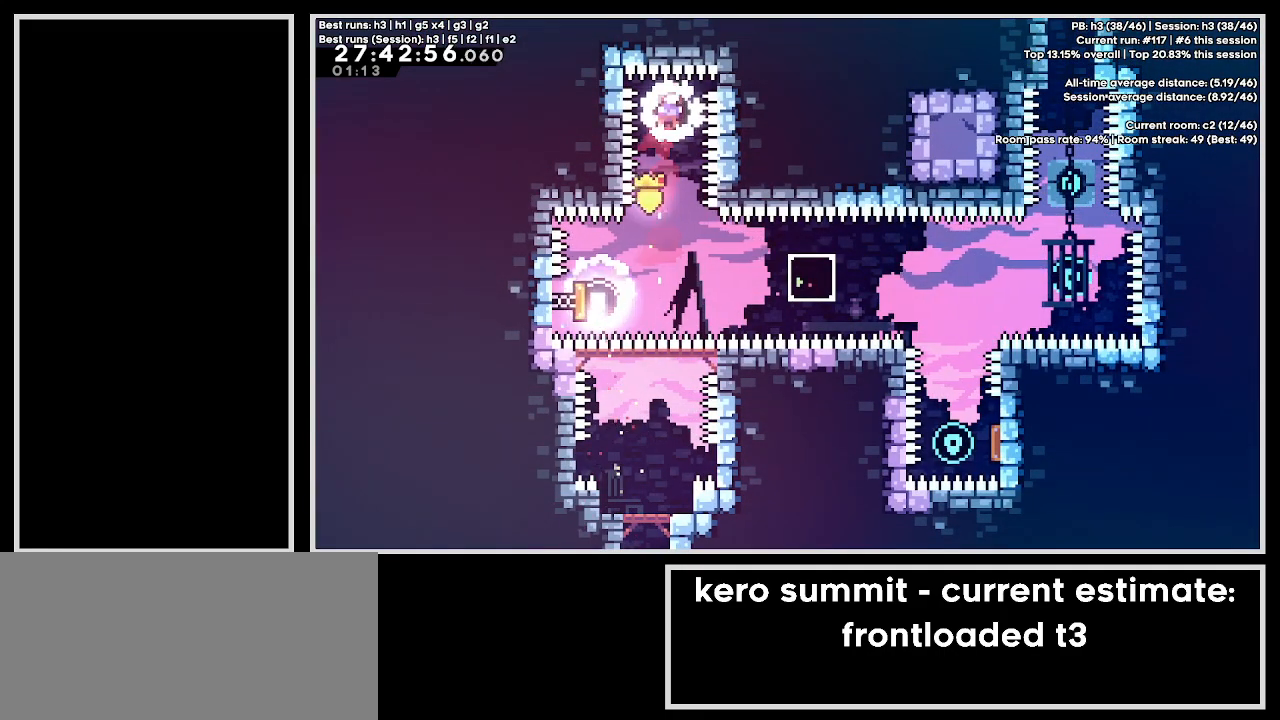
{"keys": ["dash", "grab", "right"], "events": [[283, "right", "down"], [417, "dash", "down"]]}
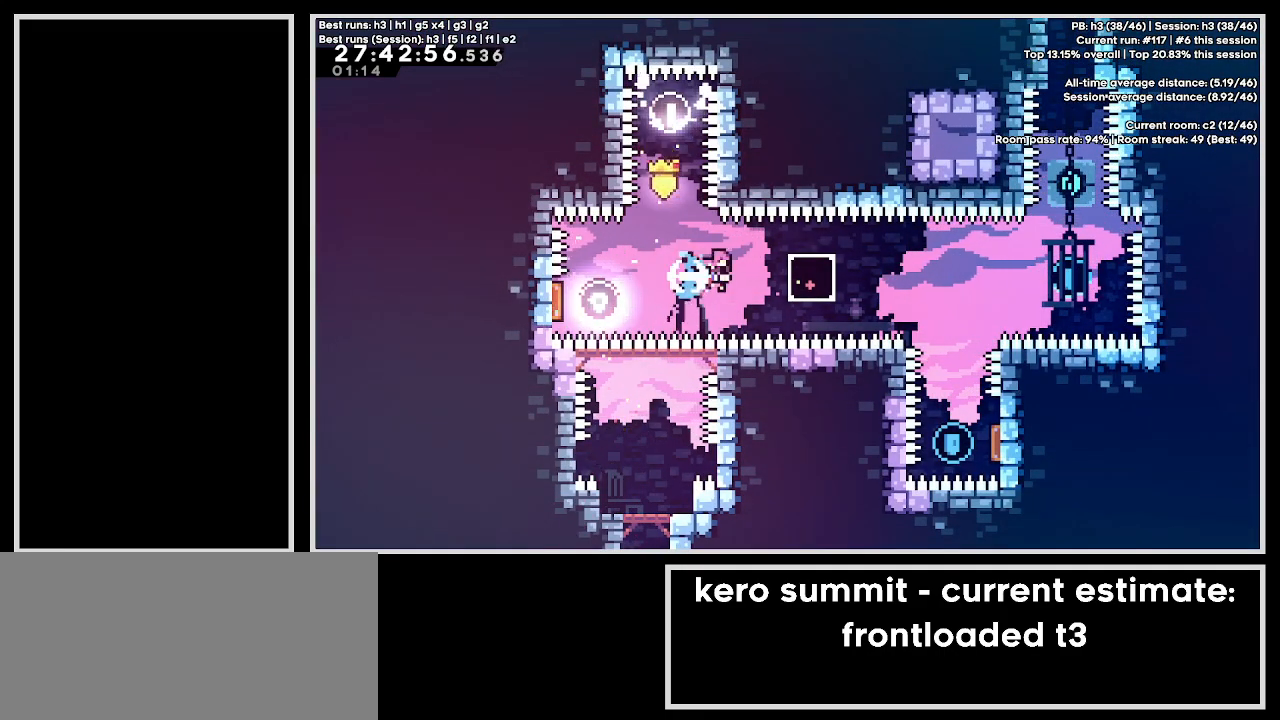
{"keys": ["grab"], "events": [[83, "right", "up"], [100, "dash", "up"], [100, "left", "down"], [367, "left", "up"], [417, "down", "down"], [483, "down", "up"]]}
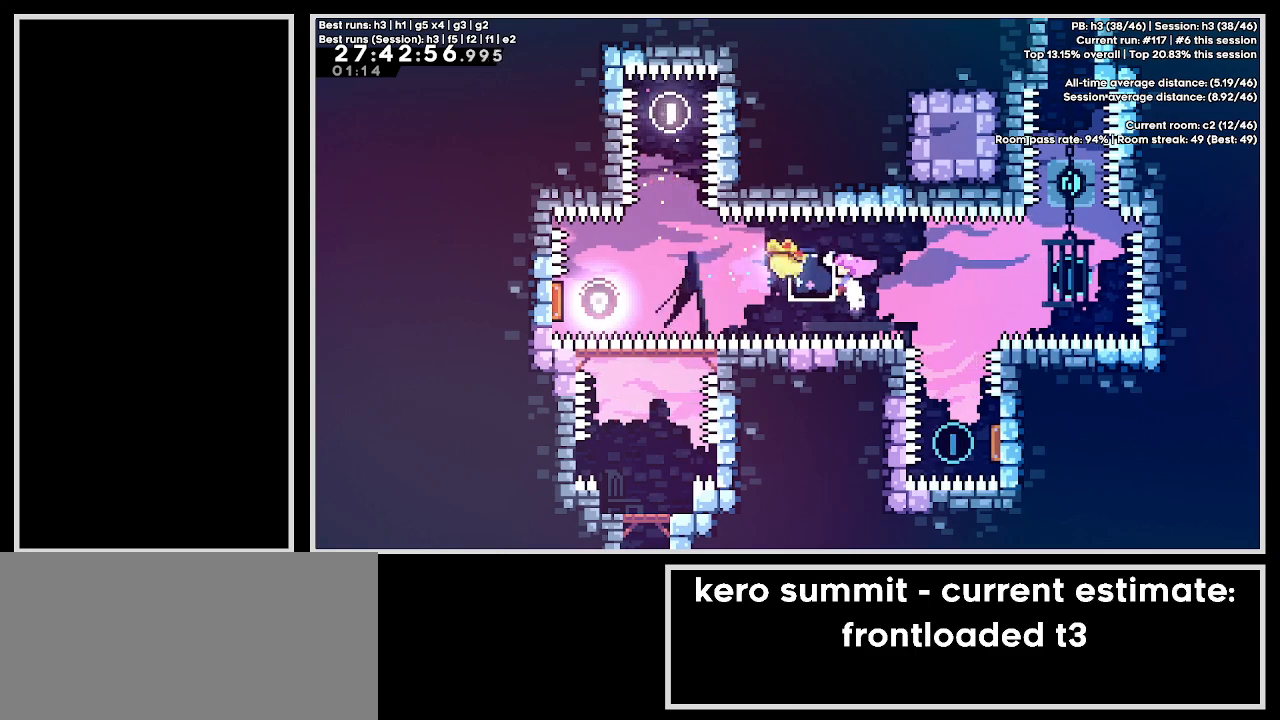
{"keys": ["dash", "down", "grab"], "events": [[250, "dash", "down"], [250, "right", "down"], [367, "right", "up"], [400, "dash", "up"], [417, "down", "down"], [450, "dash", "down"]]}
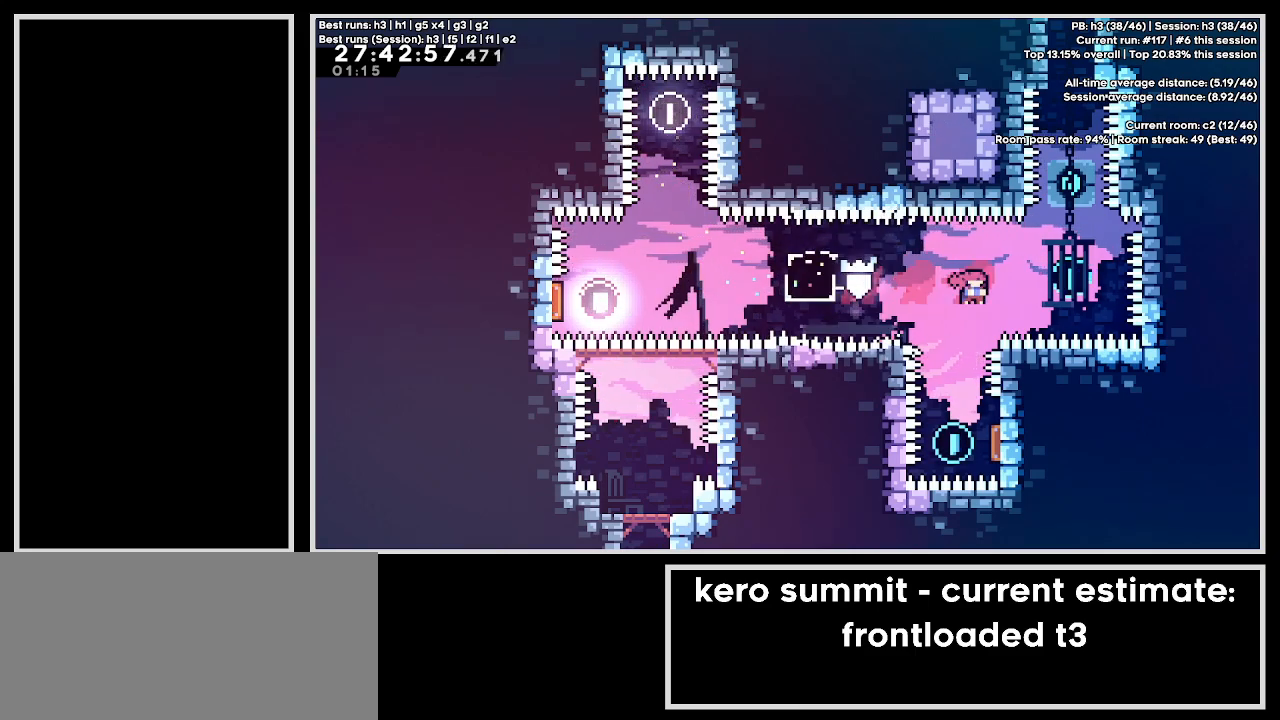
{"keys": ["grab"], "events": [[183, "down", "up"], [200, "dash", "up"], [250, "dash", "down"], [250, "up", "down"], [467, "up", "up"], [500, "dash", "up"]]}
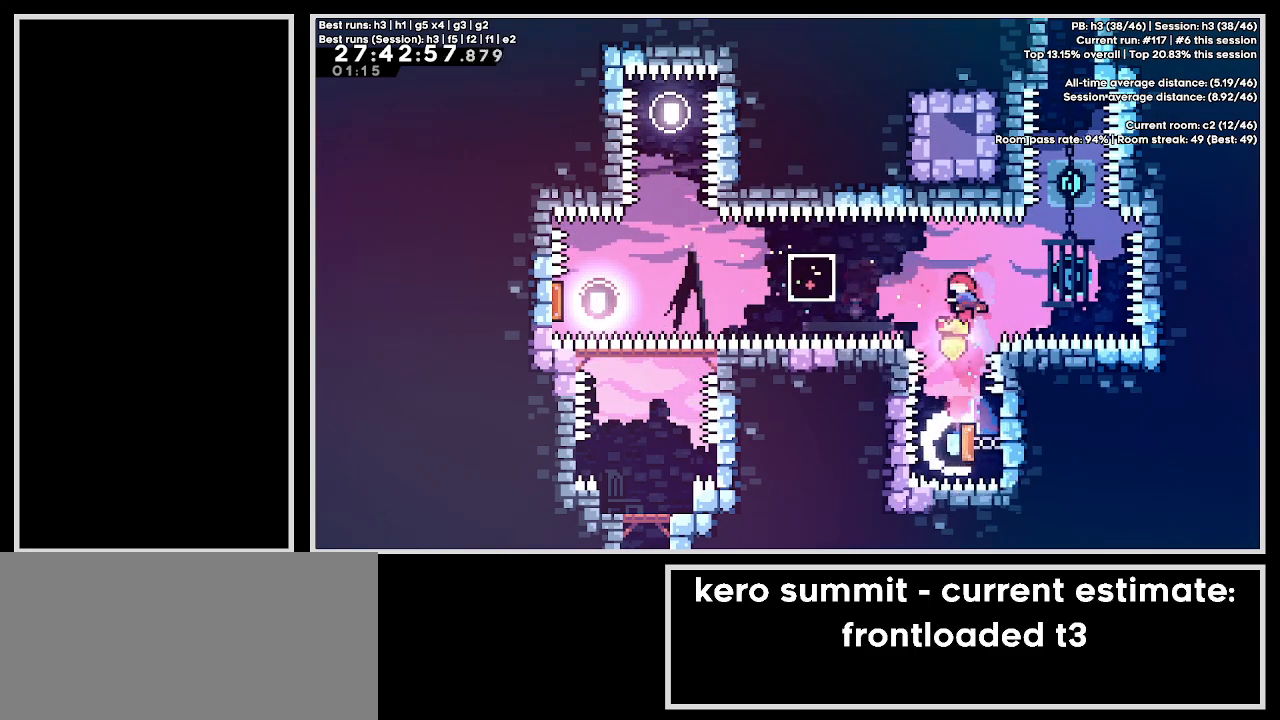
{"keys": ["grab", "right"], "events": [[33, "left", "down"], [67, "dash", "down"], [217, "left", "up"], [250, "right", "down"], [267, "dash", "up"]]}
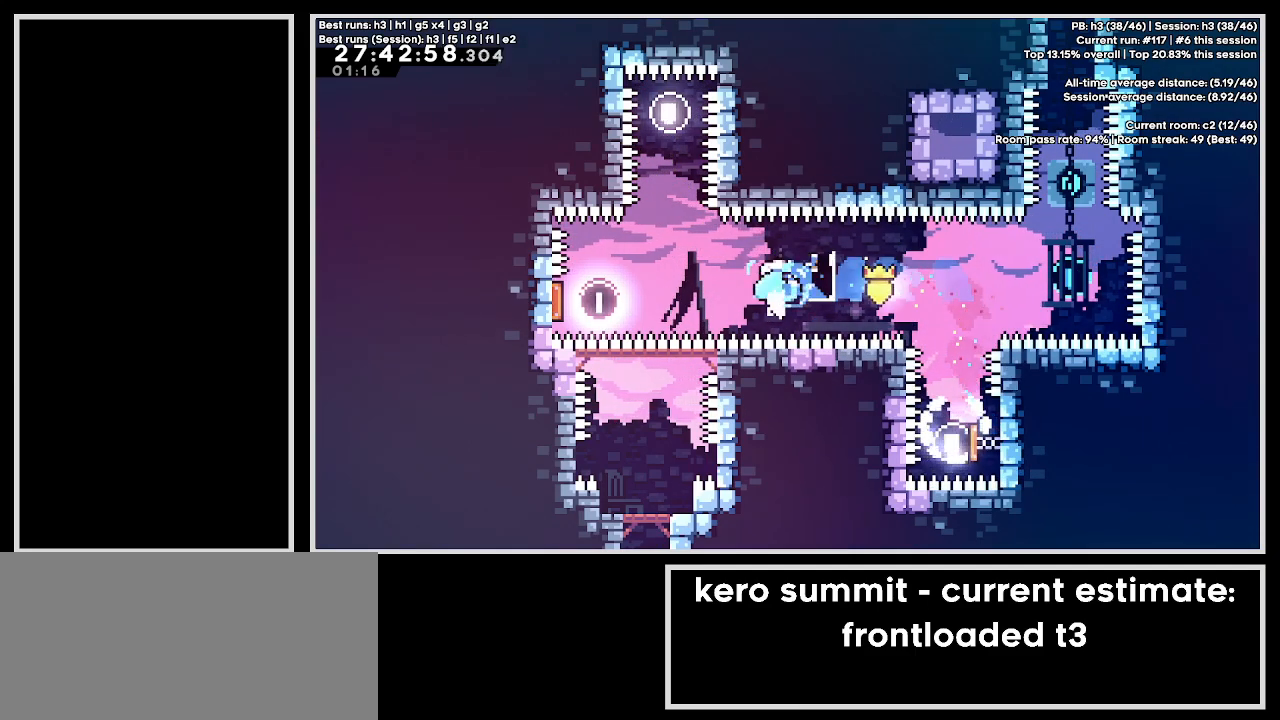
{"keys": ["grab", "right"], "events": [[100, "dash", "down"], [267, "jump3", "down"], [350, "jump3", "up"], [400, "dash", "up"]]}
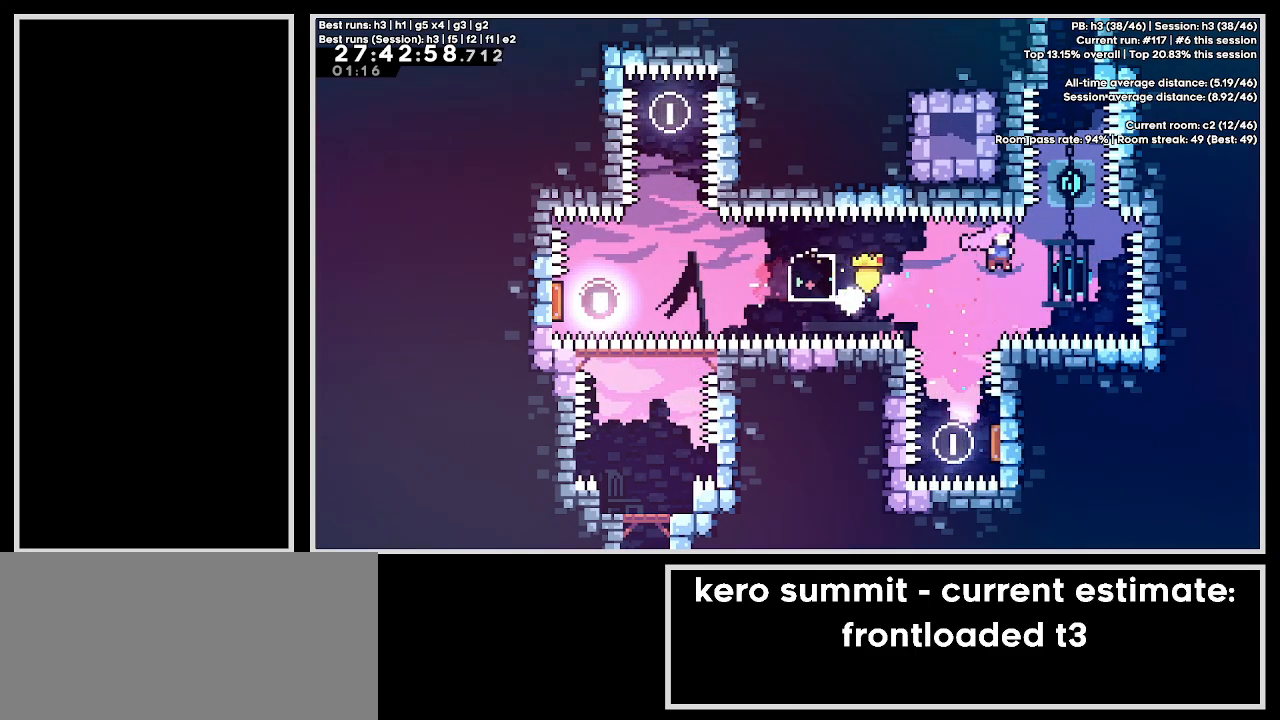
{"keys": ["dash", "grab", "left"], "events": [[83, "right", "up"], [100, "left", "down"], [133, "dash", "down"], [300, "dash", "up"], [367, "dash", "down"]]}
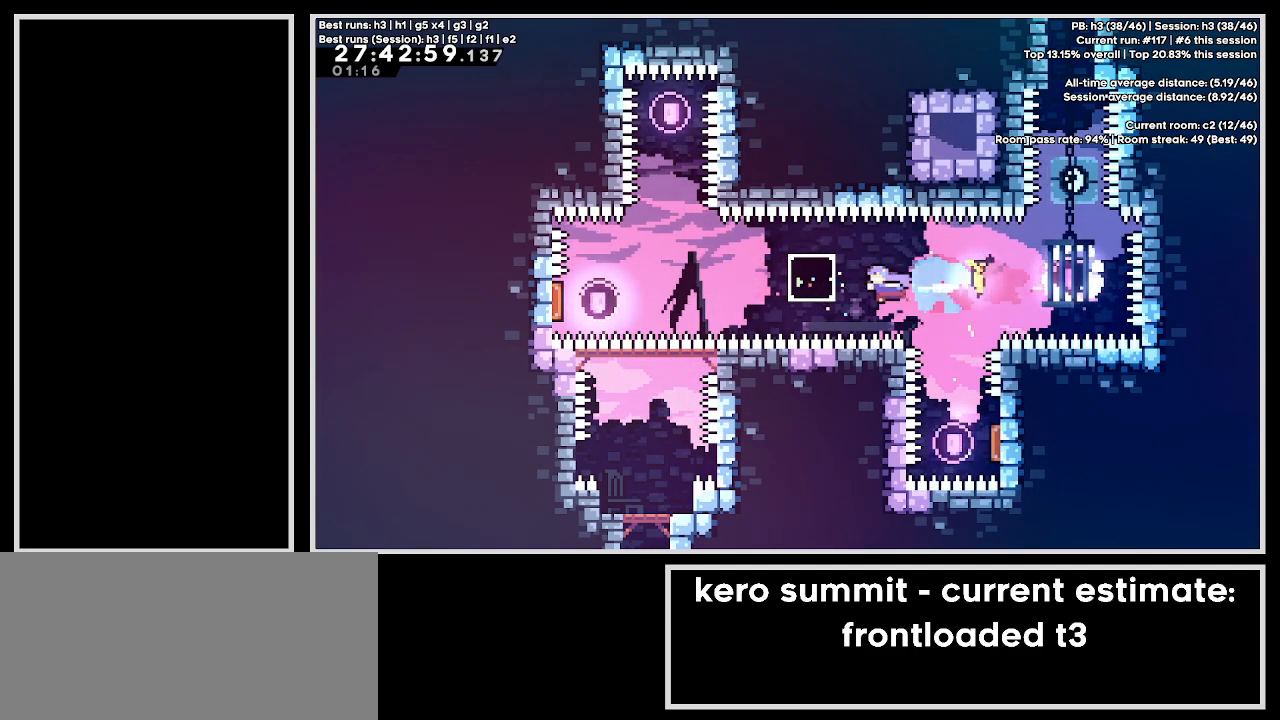
{"keys": ["dash", "grab", "right"], "events": [[67, "dash", "up"], [67, "left", "up"], [83, "right", "down"], [467, "dash", "down"]]}
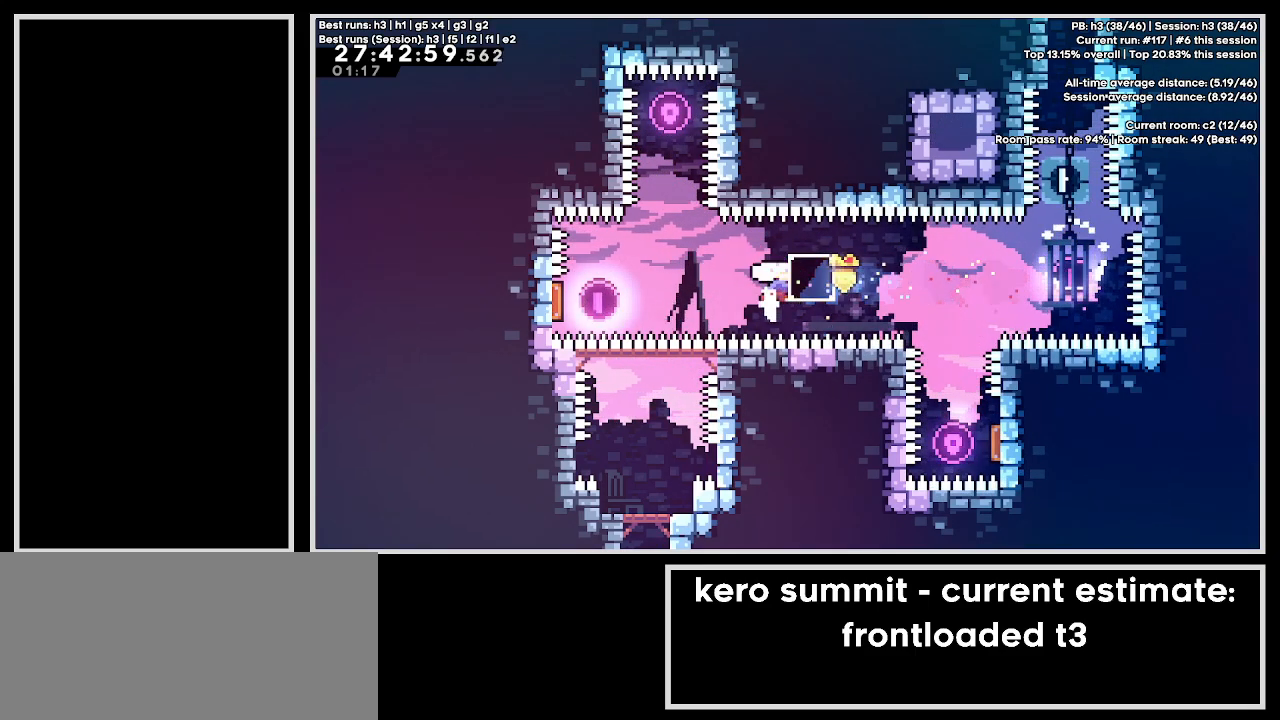
{"keys": ["dash", "grab", "up"], "events": [[150, "jump3", "down"], [250, "jump3", "up"], [300, "dash", "up"], [483, "right", "up"], [500, "dash", "down"], [500, "up", "down"]]}
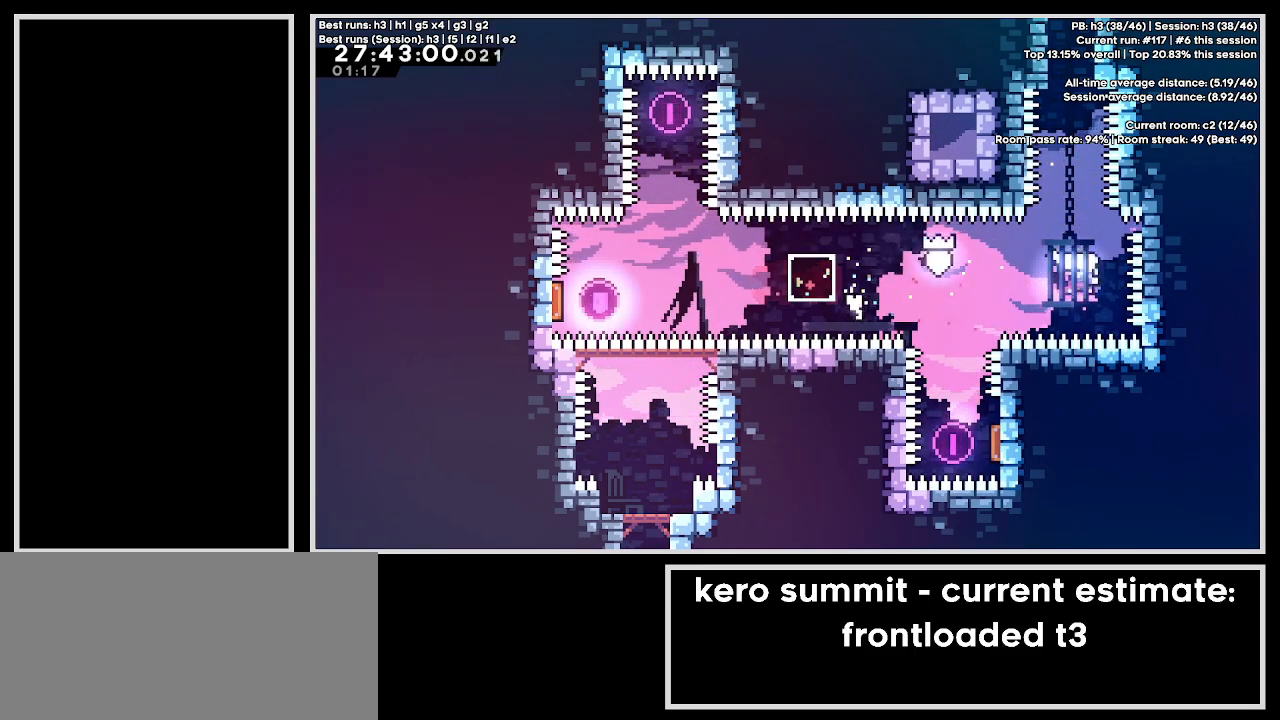
{"keys": ["dash", "up"], "events": [[267, "dash", "up"], [333, "dash", "down"], [467, "grab", "up"]]}
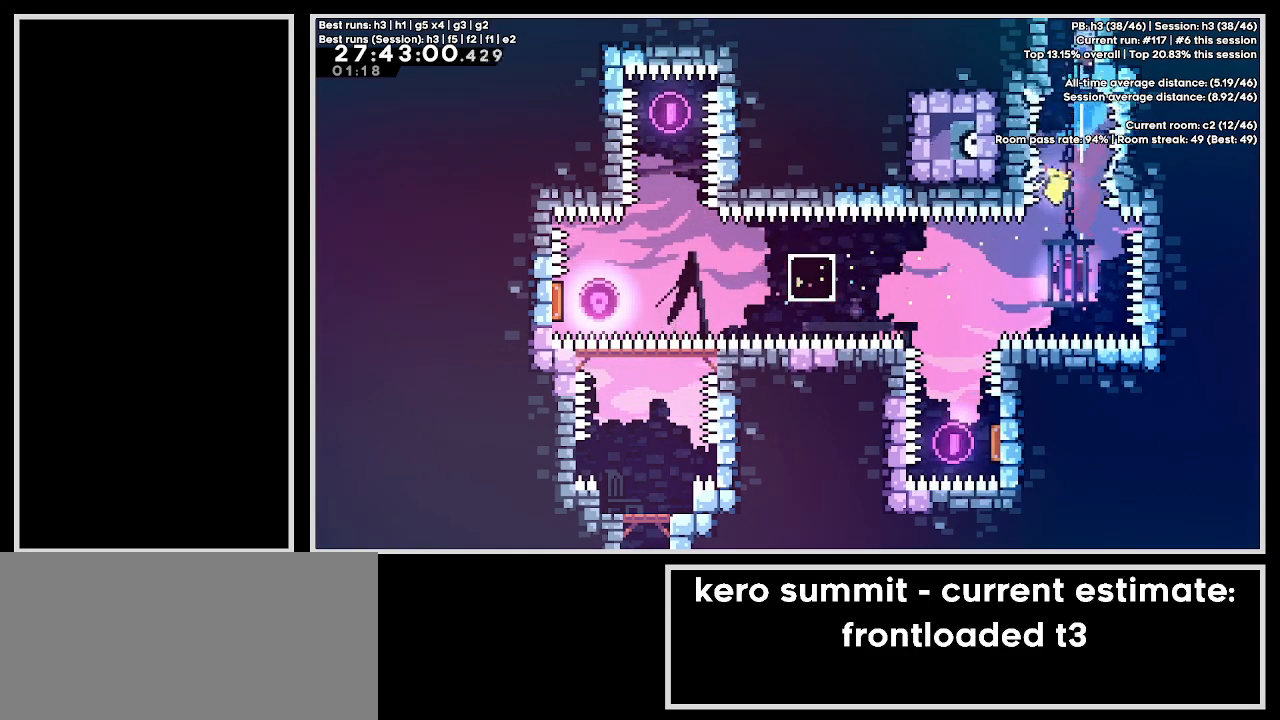
{"keys": [], "events": [[67, "dash", "up"], [117, "up", "up"], [283, "grab", "down"], [333, "grab", "up"]]}
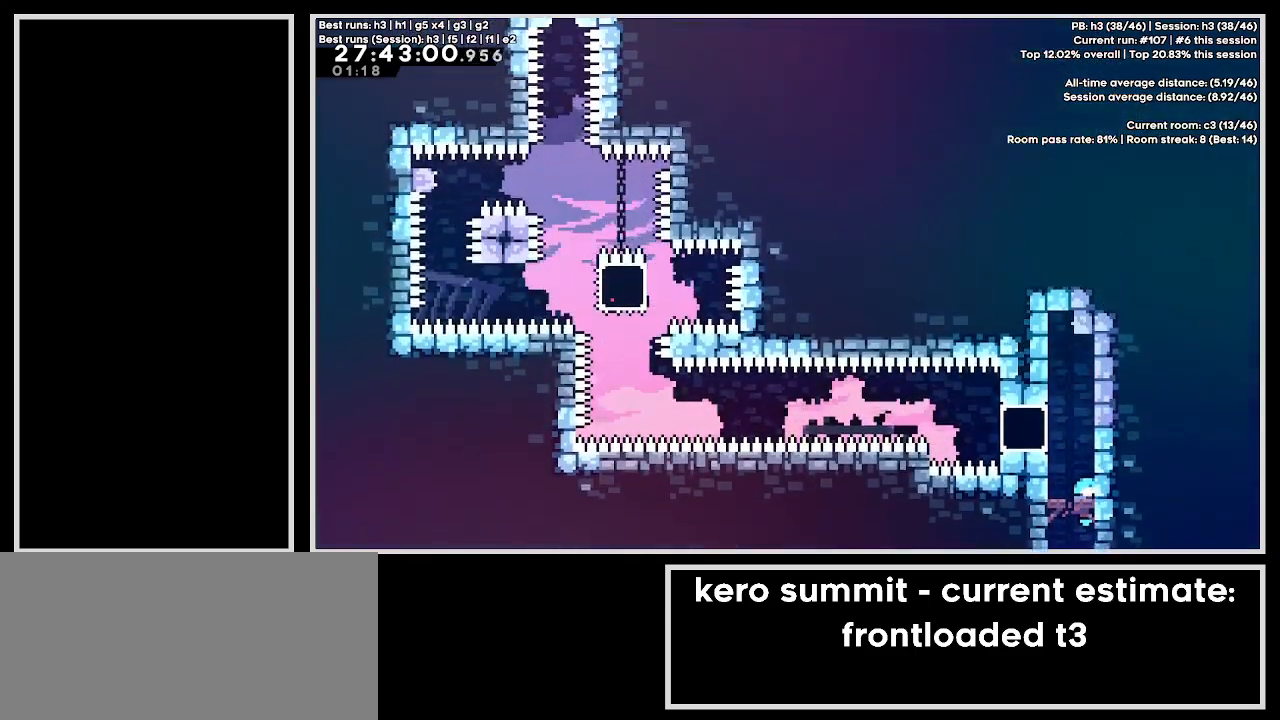
{"keys": ["dash", "down", "right"], "events": [[417, "down", "down"], [433, "dash", "down"], [450, "right", "down"]]}
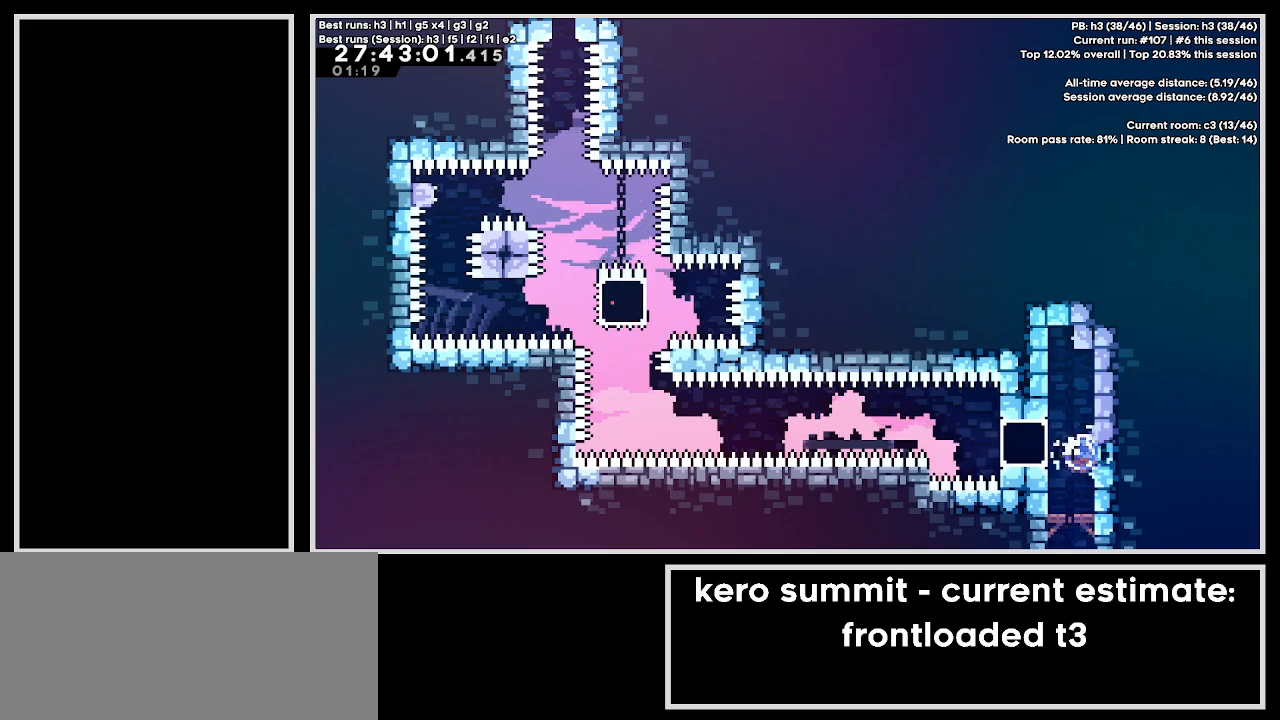
{"keys": ["dash", "grab", "jump3"], "events": [[100, "right", "up"], [117, "down", "up"], [150, "dash", "up"], [300, "grab", "down"], [317, "dash", "down"], [317, "down", "down"], [317, "right", "down"], [450, "right", "up"], [467, "down", "up"], [483, "jump3", "down"]]}
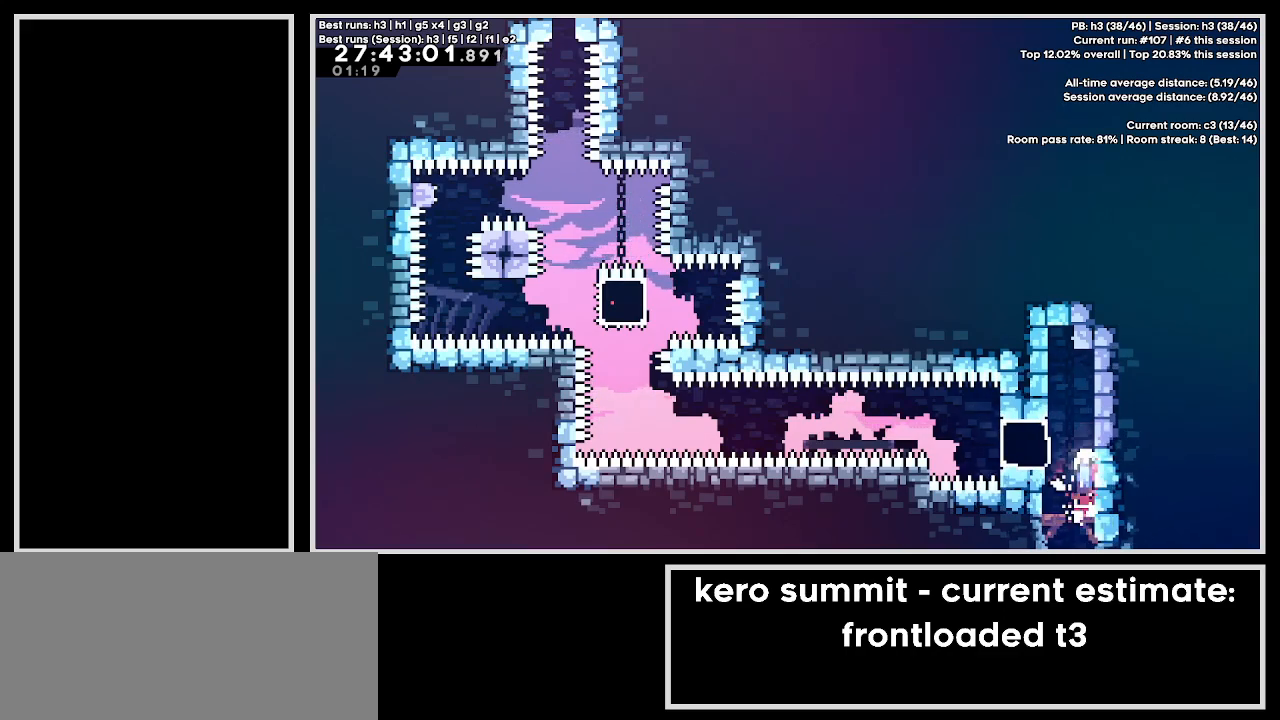
{"keys": ["dash", "grab", "left"], "events": [[333, "dash", "up"], [383, "left", "down"], [400, "dash", "down"], [500, "jump3", "up"]]}
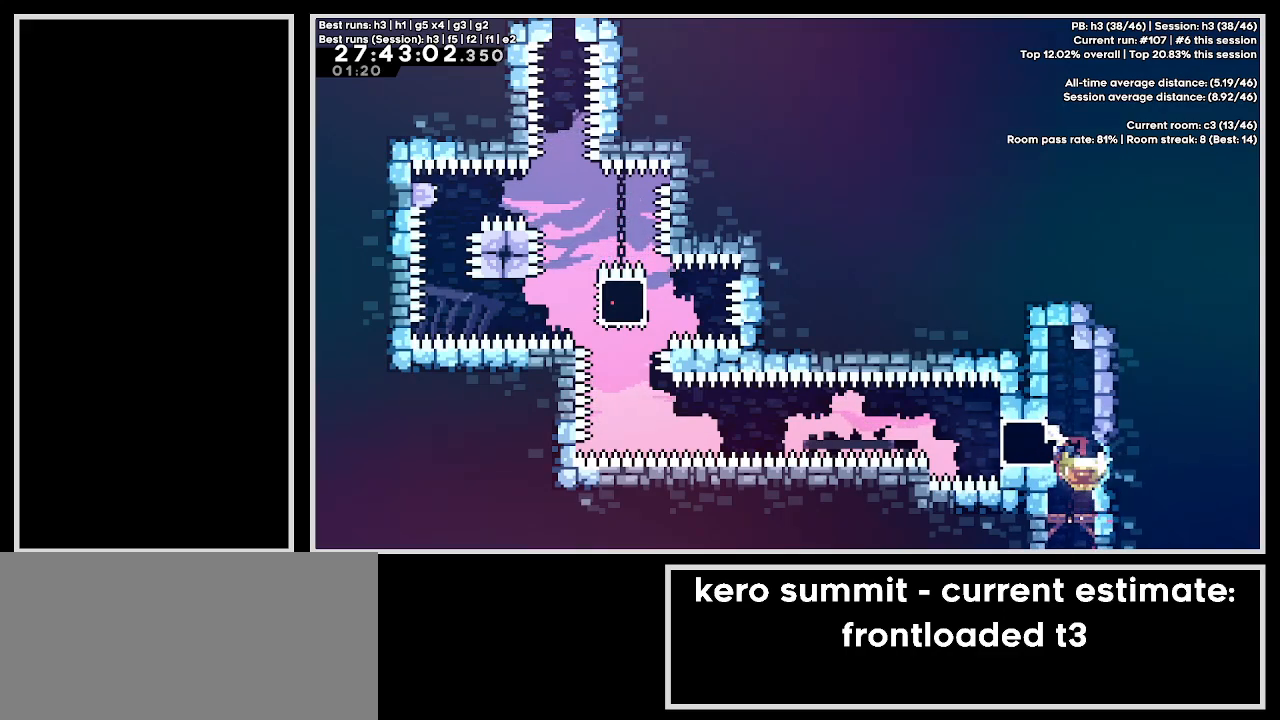
{"keys": ["dash", "left"], "events": [[67, "dash", "up"], [133, "jump3", "down"], [233, "jump3", "up"], [317, "grab", "up"], [417, "dash", "down"]]}
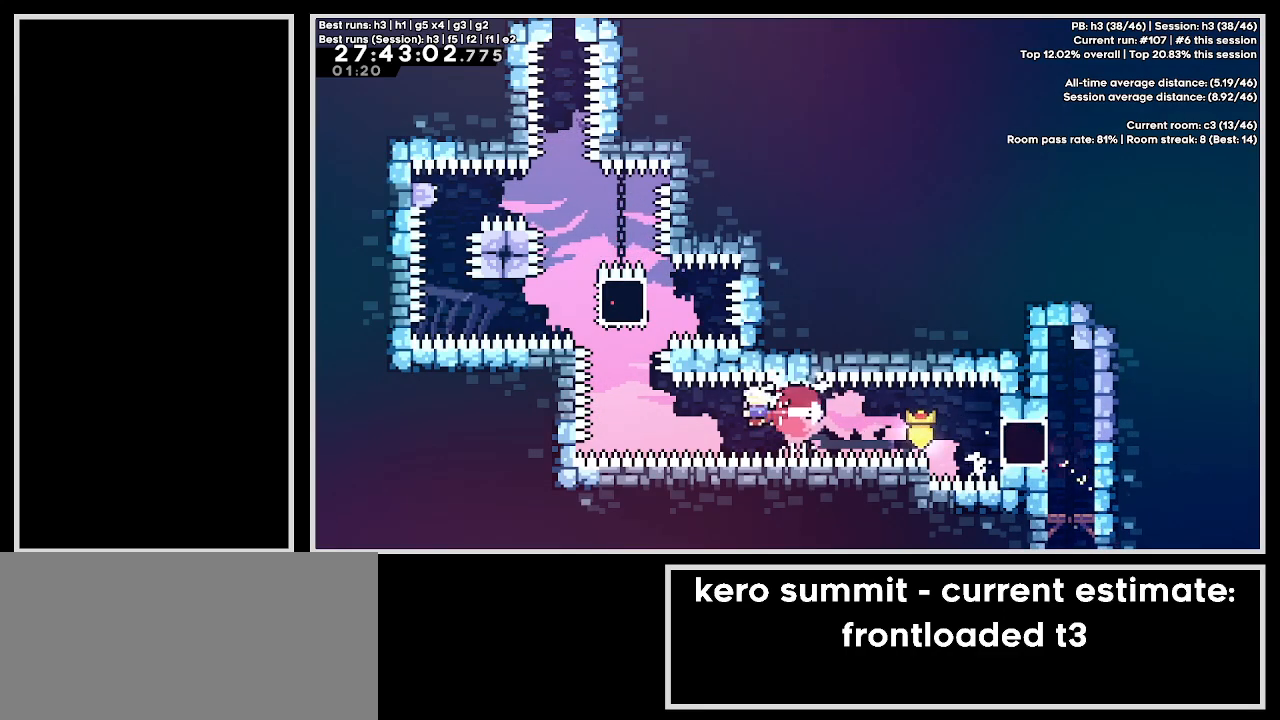
{"keys": [], "events": [[133, "dash", "up"], [183, "left", "up"], [250, "dash", "down"], [250, "up", "down"], [467, "up", "up"], [500, "dash", "up"]]}
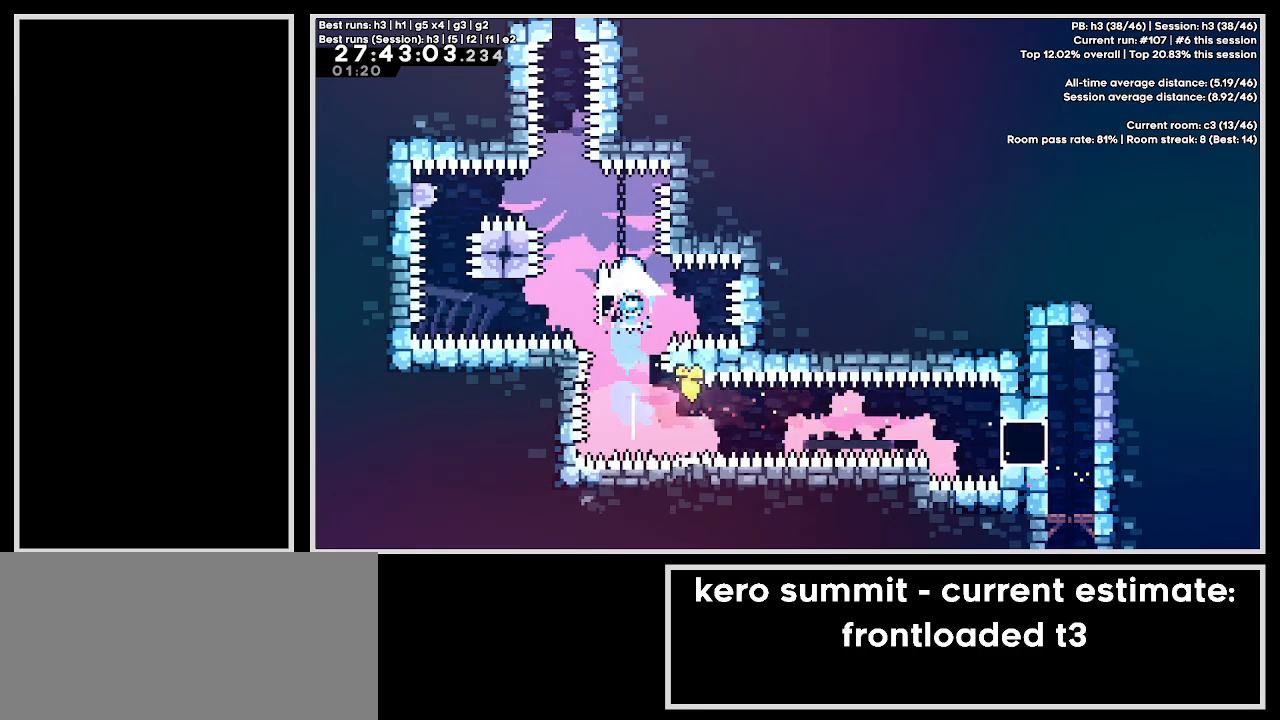
{"keys": ["grab", "left"], "events": [[67, "left", "down"], [200, "dash", "down"], [333, "grab", "down"], [417, "dash", "up"]]}
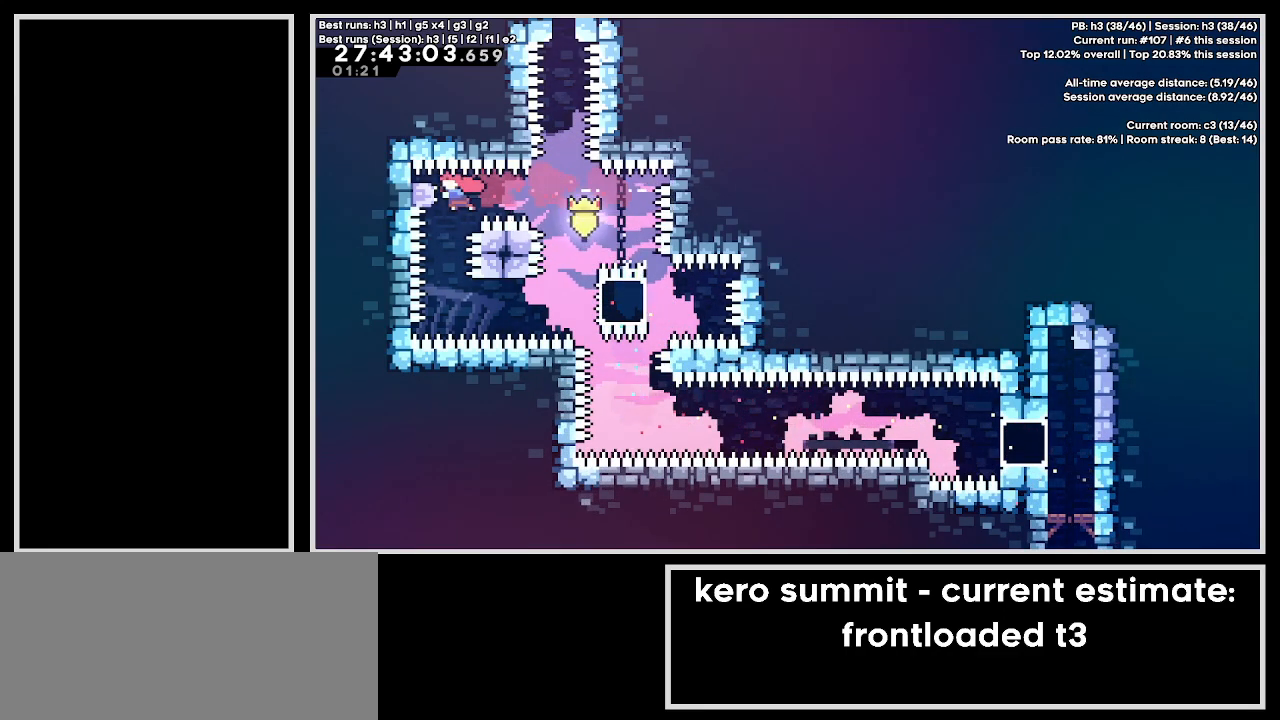
{"keys": ["demo", "right"], "events": [[117, "left", "up"], [217, "grab", "up"], [483, "right", "down"], [500, "demo", "down"]]}
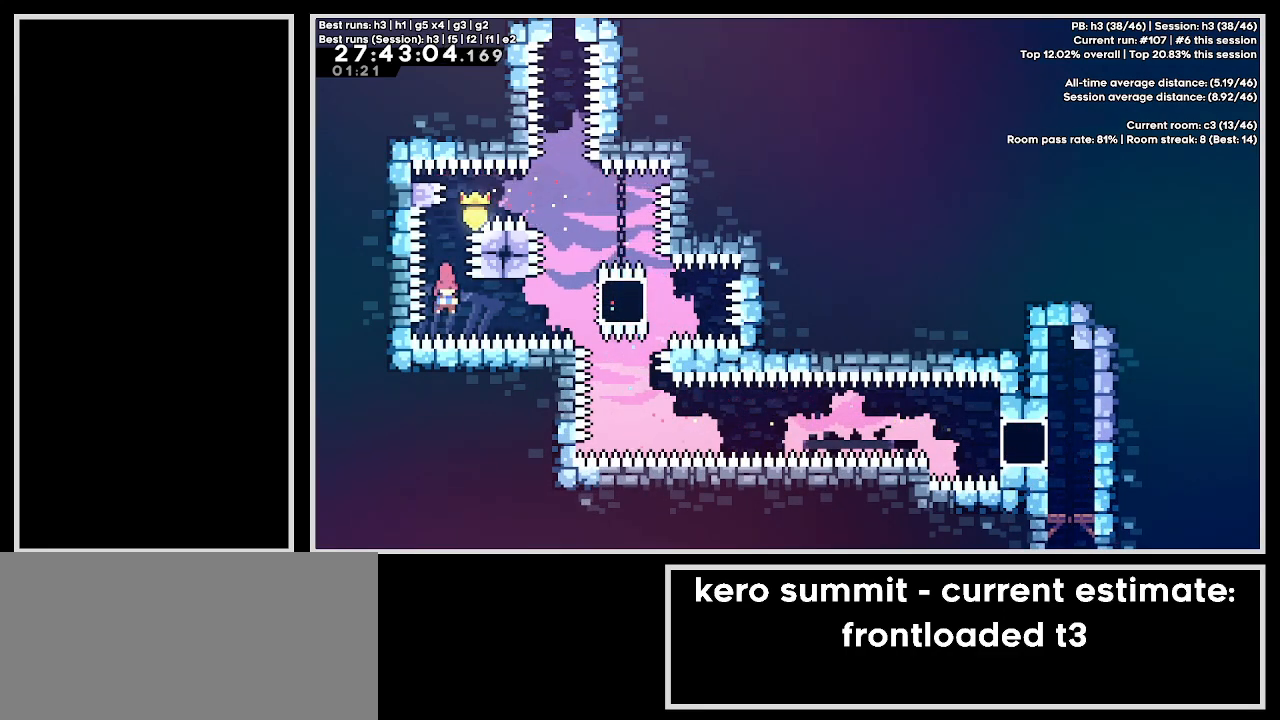
{"keys": ["grab", "left"], "events": [[167, "demo", "up"], [167, "right", "up"], [200, "grab", "down"], [200, "left", "down"]]}
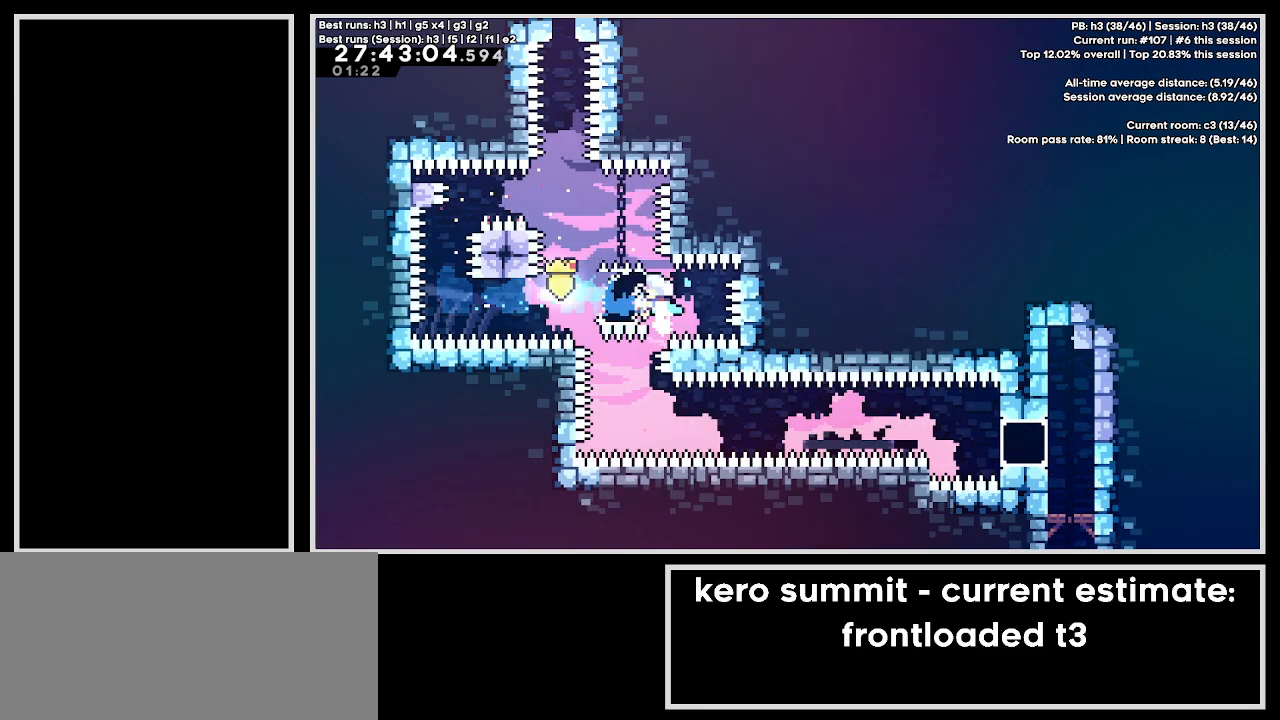
{"keys": ["dash", "grab", "up"], "events": [[100, "dash", "down"], [100, "up", "down"], [300, "dash", "up"], [367, "dash", "down"], [367, "left", "up"]]}
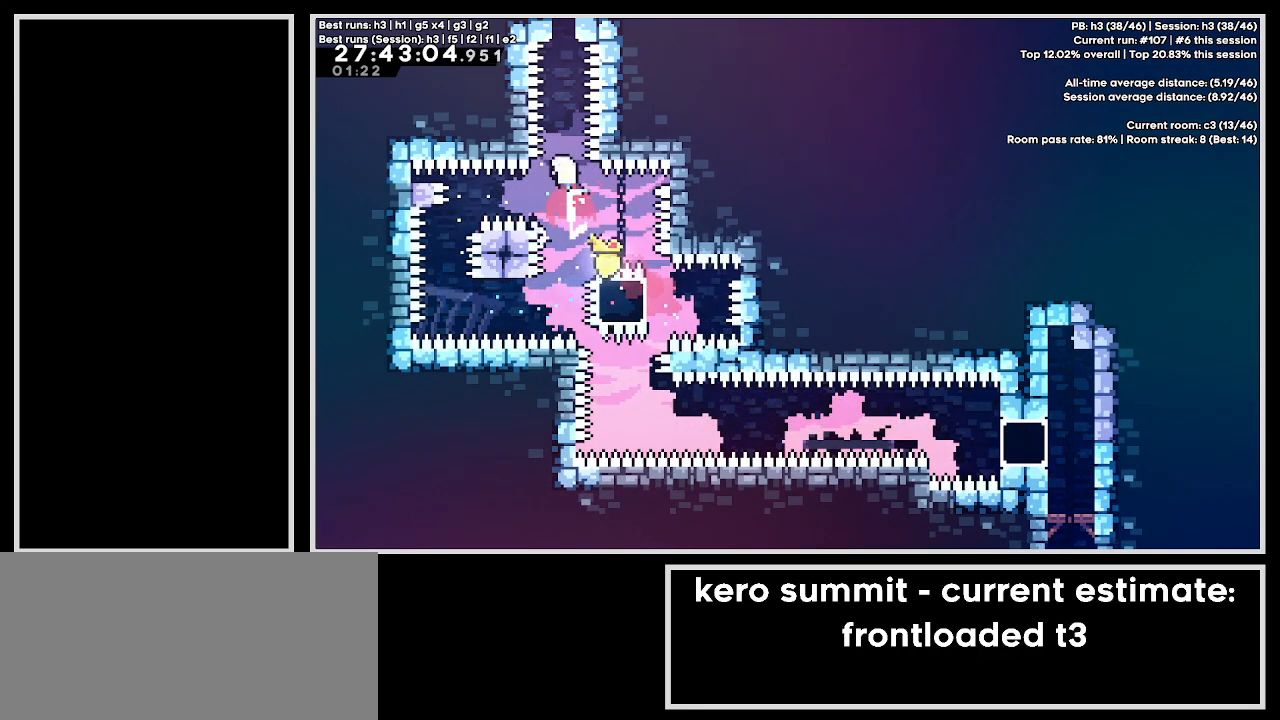
{"keys": [], "events": [[33, "dash", "up"], [100, "dash", "down"], [317, "dash", "up"], [350, "up", "up"], [367, "grab", "up"]]}